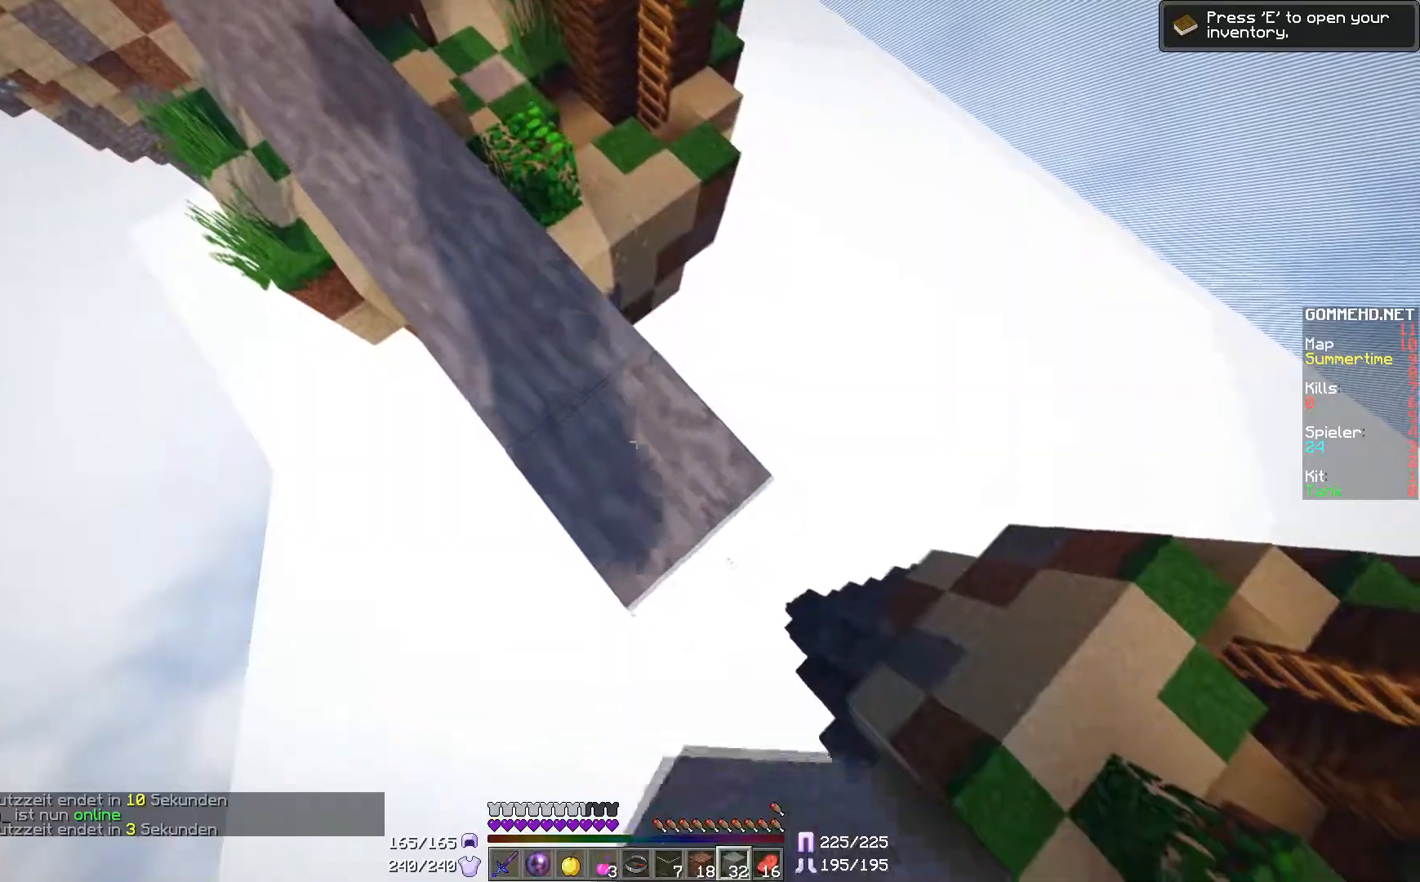
Gameplay with keyboard and mouse; each line is a JSON object with the keys and mouse buttons held at the frame after it. "events" lists presses ("down") and releases ("up") of "a", "d", "s", "w", "mouse_left" and "mouse_right" between this image and that frame as [ms after this image, input, new state], when the widget could be followed in between. "mouse_left", "mouse_right" = the "left", "right" buttons of the "mouse" list. No other keys are recorded. Fast repeated clicks can show as one long hold. Mouse movement is not recorded.
{"keys": ["d"], "mouse": [], "events": [[417, "mouse_right", "down"], [467, "mouse_right", "up"], [467, "s", "up"]]}
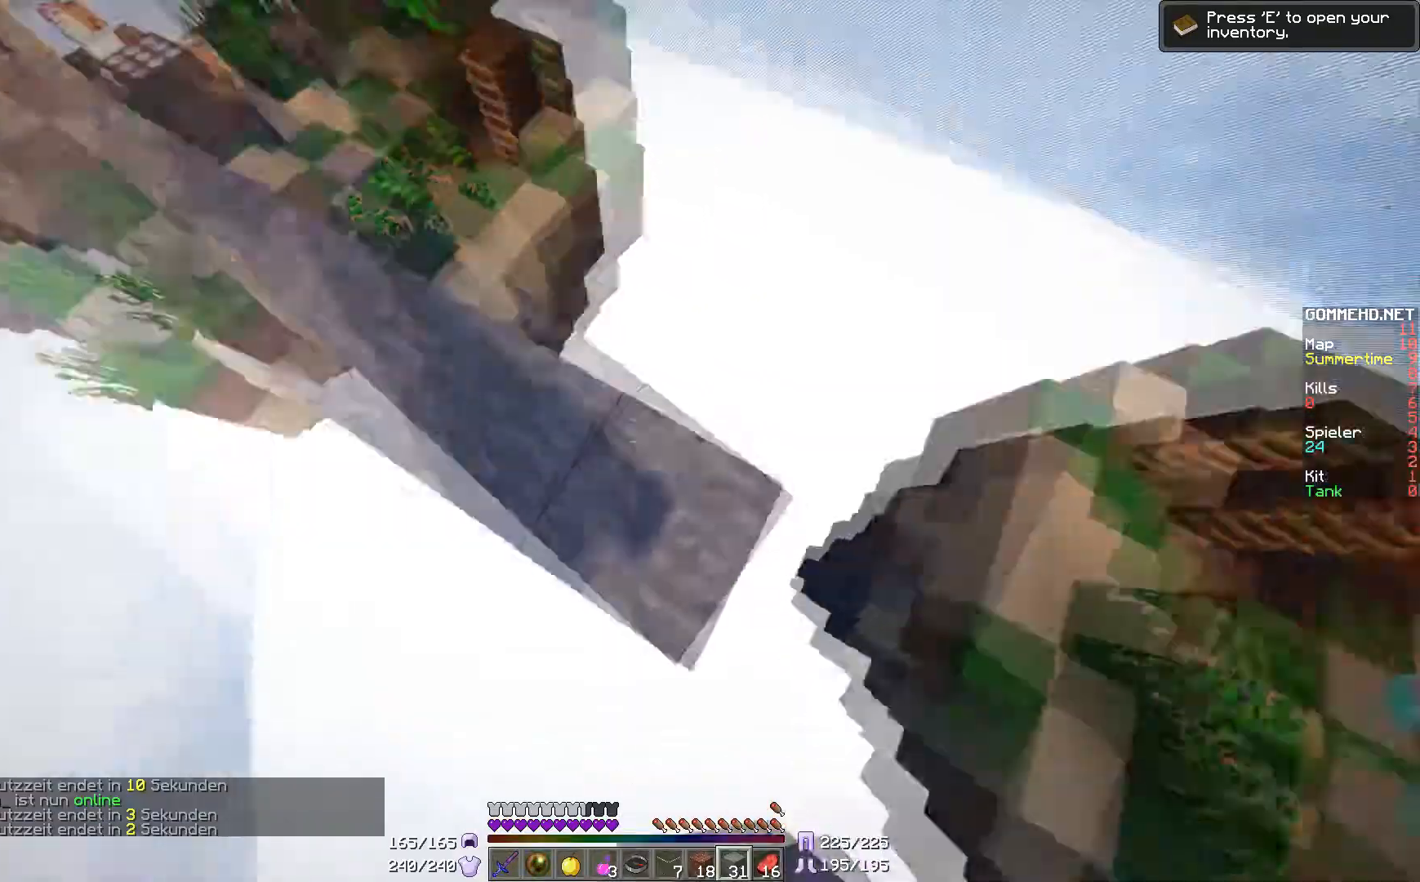
{"keys": [], "mouse": [], "events": [[17, "d", "up"]]}
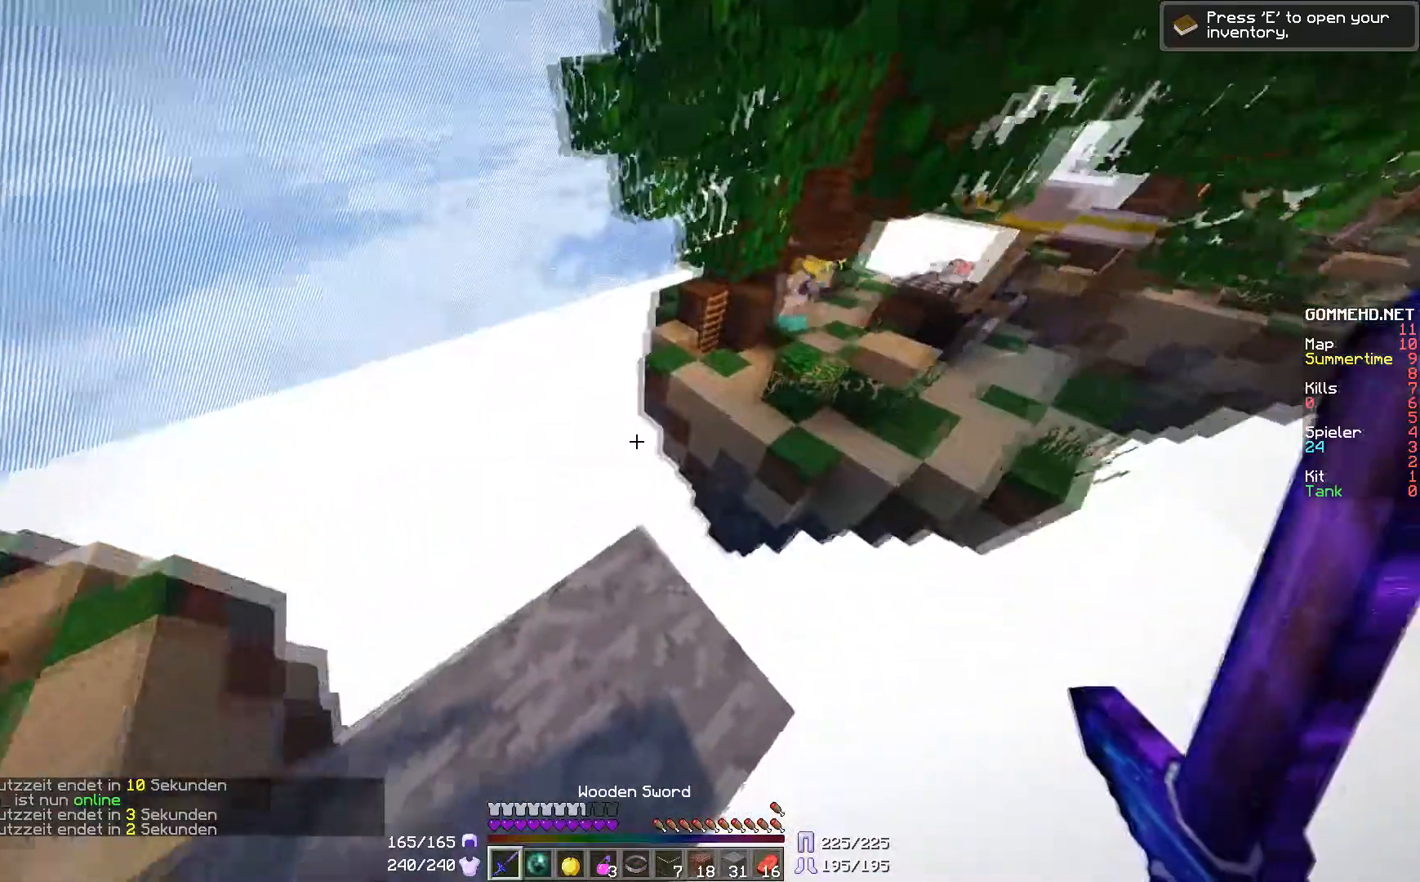
{"keys": ["d", "s"], "mouse": [], "events": [[16, "d", "down"], [417, "s", "down"]]}
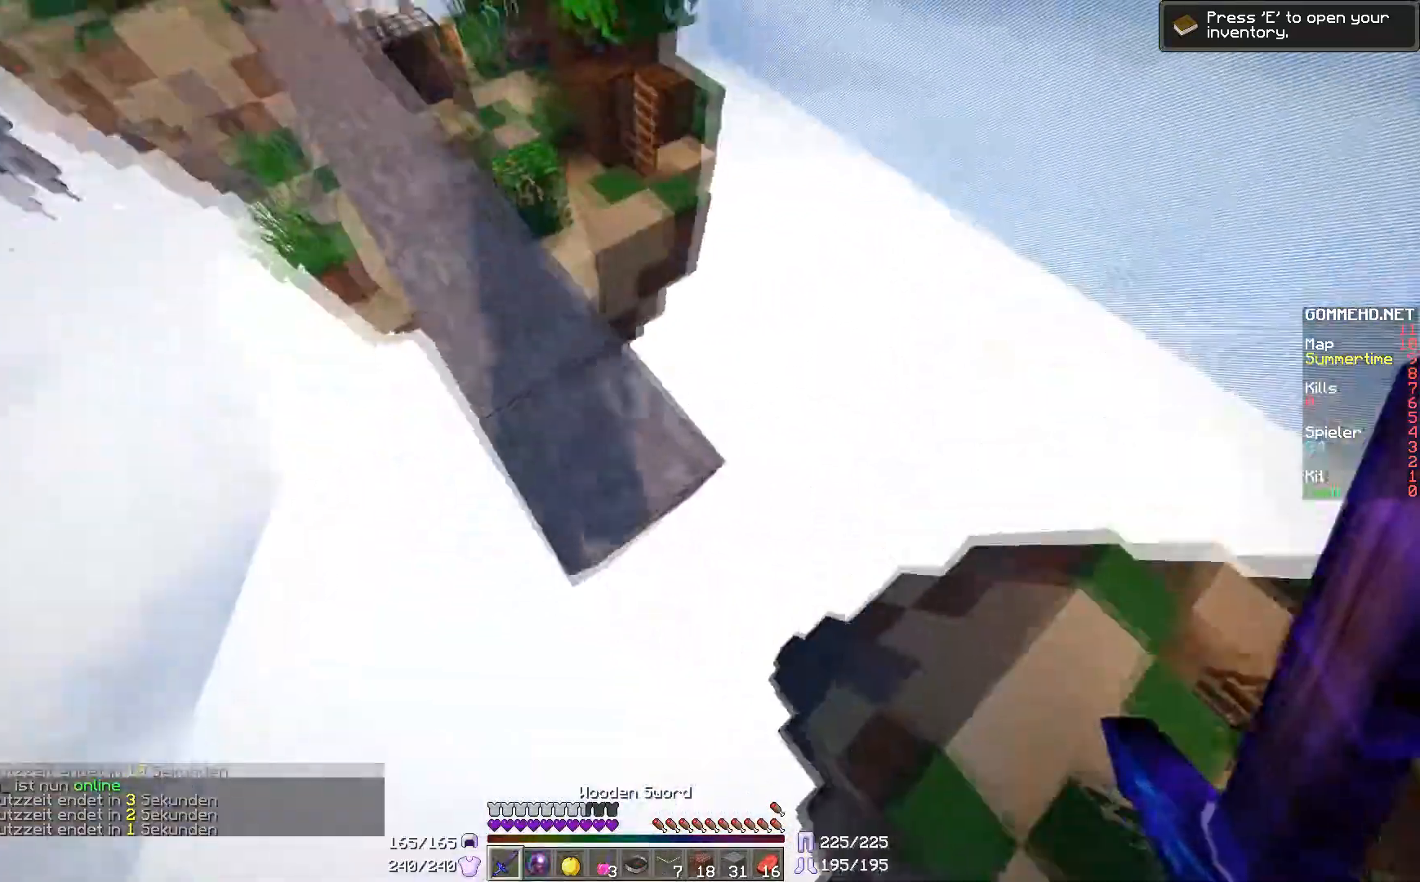
{"keys": ["a", "w"], "mouse": [], "events": [[67, "d", "up"], [67, "s", "up"], [267, "w", "down"], [351, "a", "down"]]}
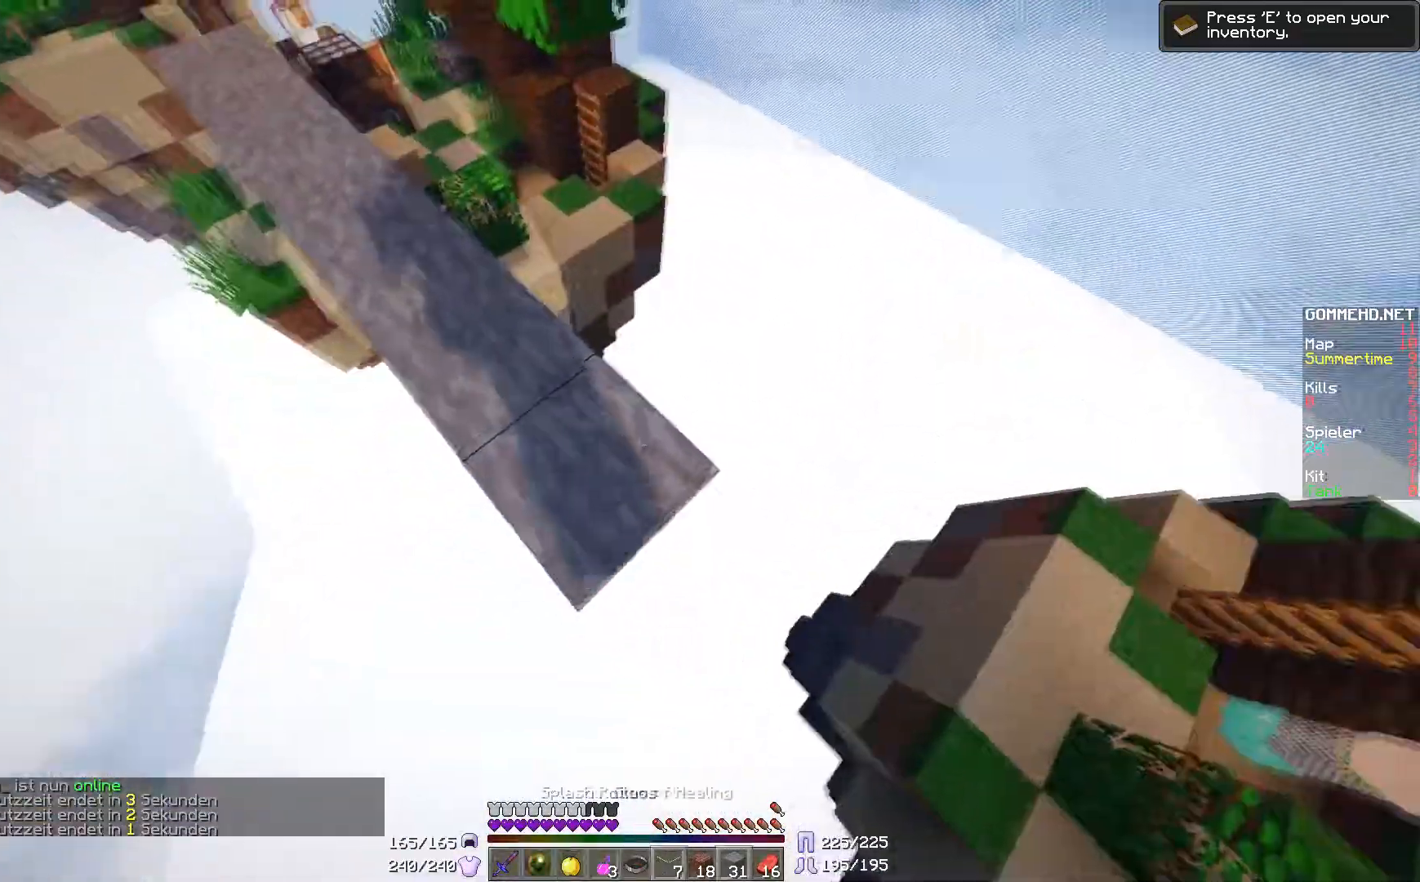
{"keys": ["a", "s"], "mouse": [], "events": [[150, "w", "up"], [500, "s", "down"]]}
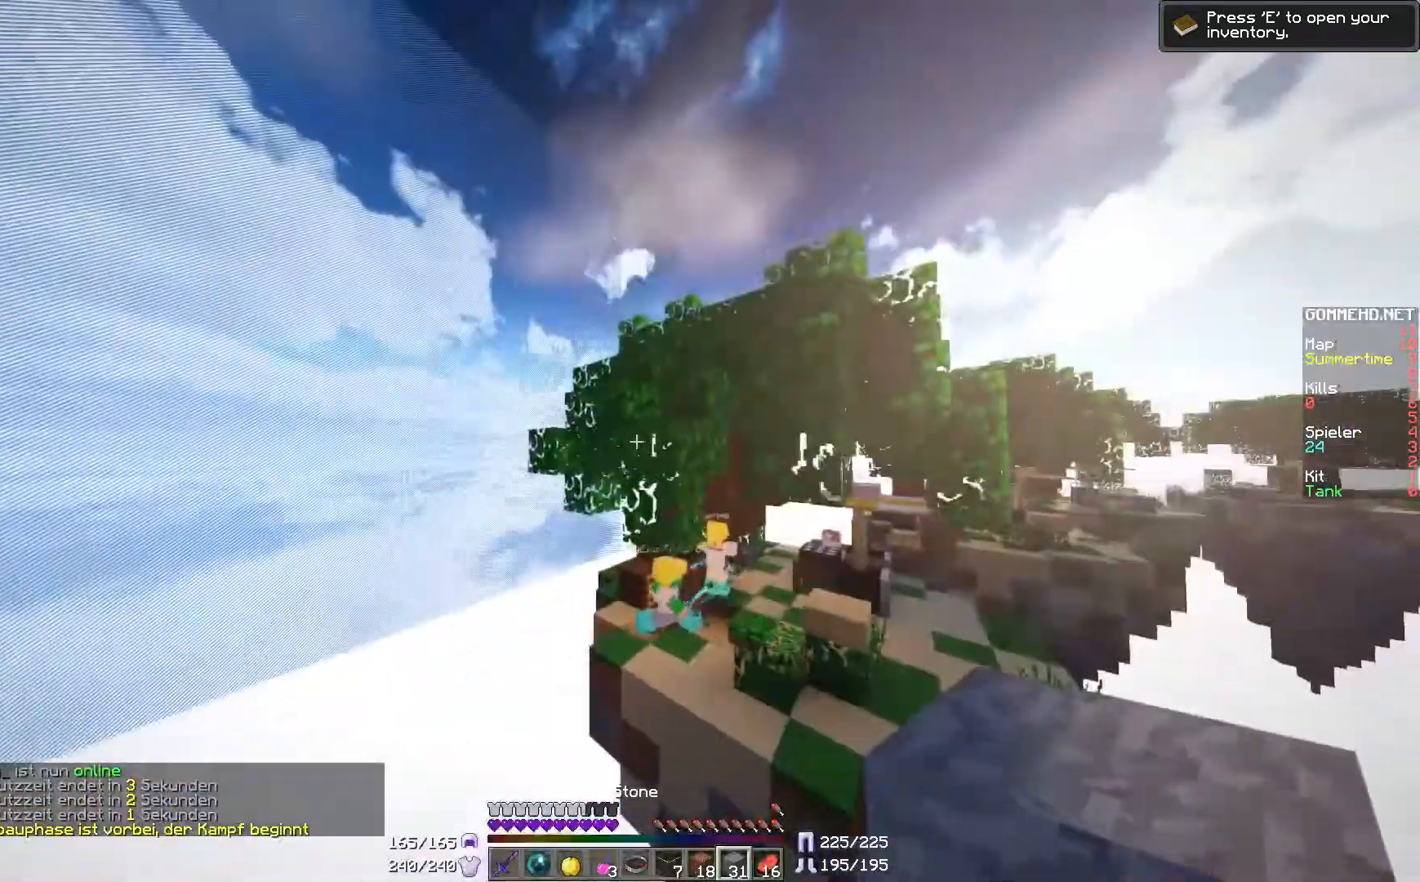
{"keys": ["w"], "mouse": [], "events": [[100, "a", "up"], [150, "d", "down"], [150, "s", "up"], [317, "d", "up"], [501, "w", "down"]]}
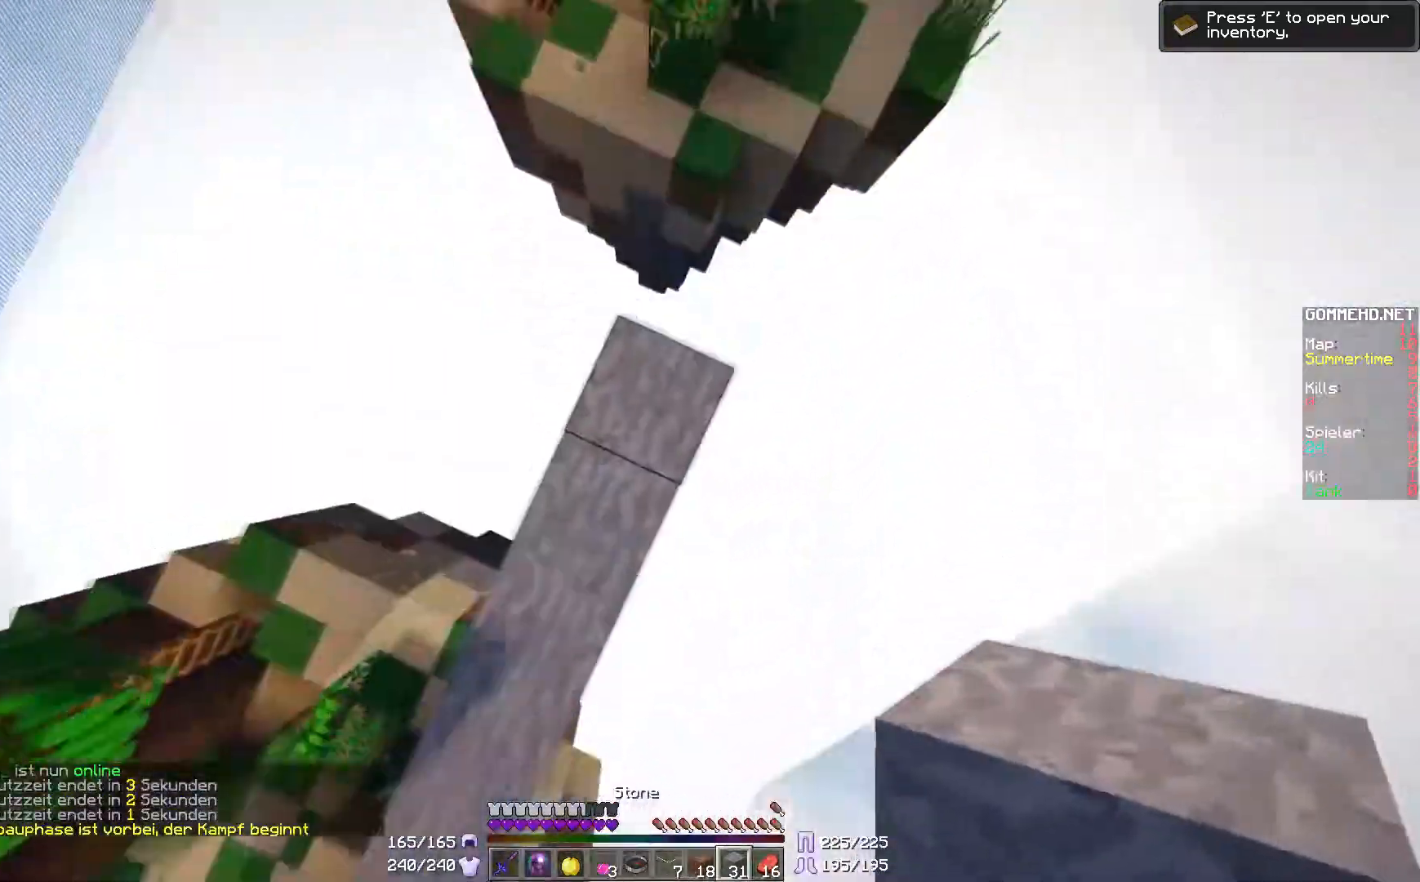
{"keys": ["d", "w"], "mouse": [], "events": [[167, "mouse_right", "down"], [250, "mouse_right", "up"], [500, "d", "down"]]}
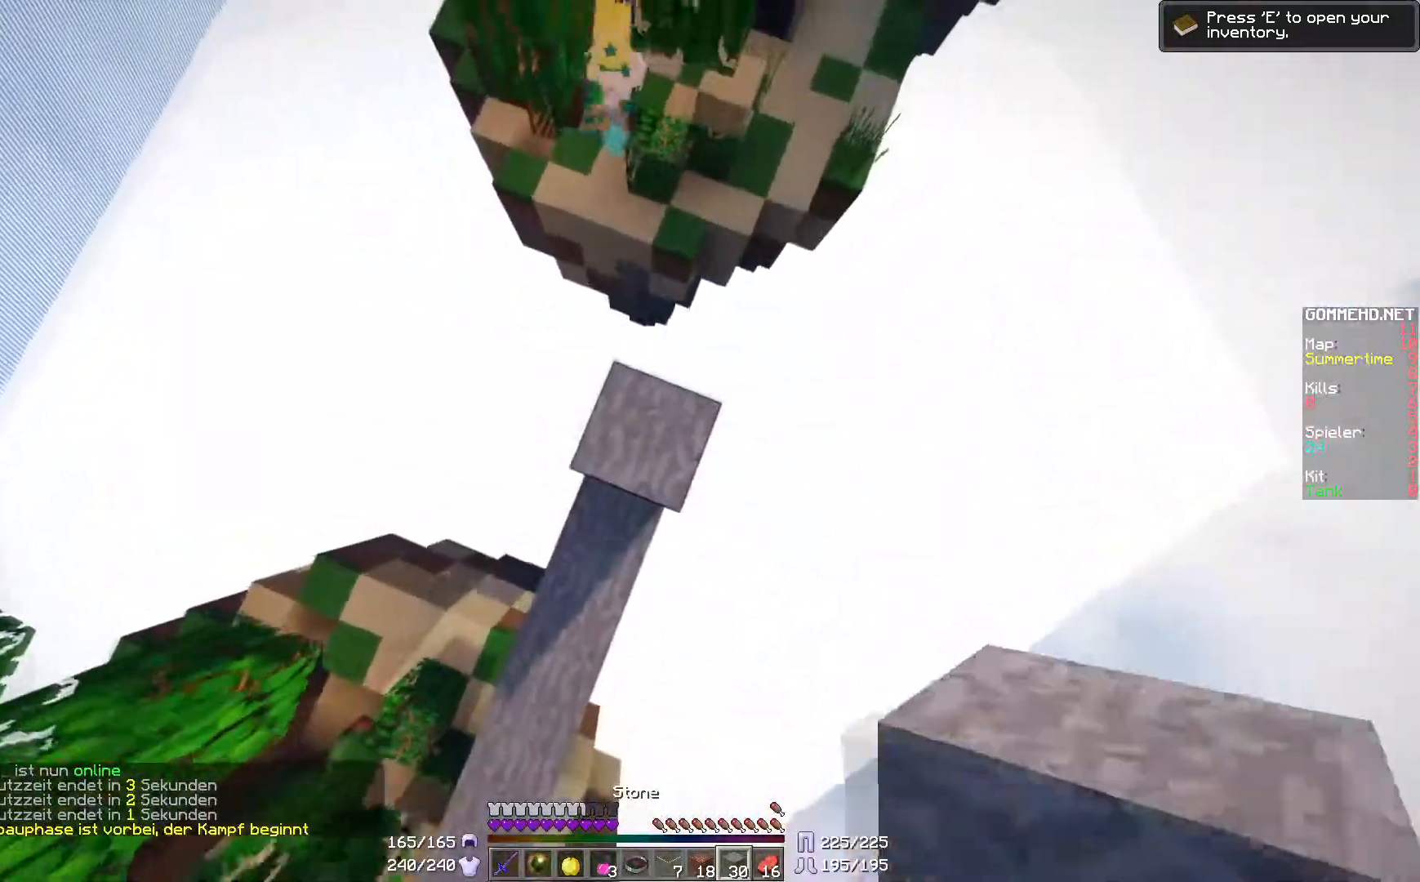
{"keys": ["w"], "mouse": [], "events": [[117, "mouse_right", "down"], [150, "mouse_right", "up"], [301, "d", "up"]]}
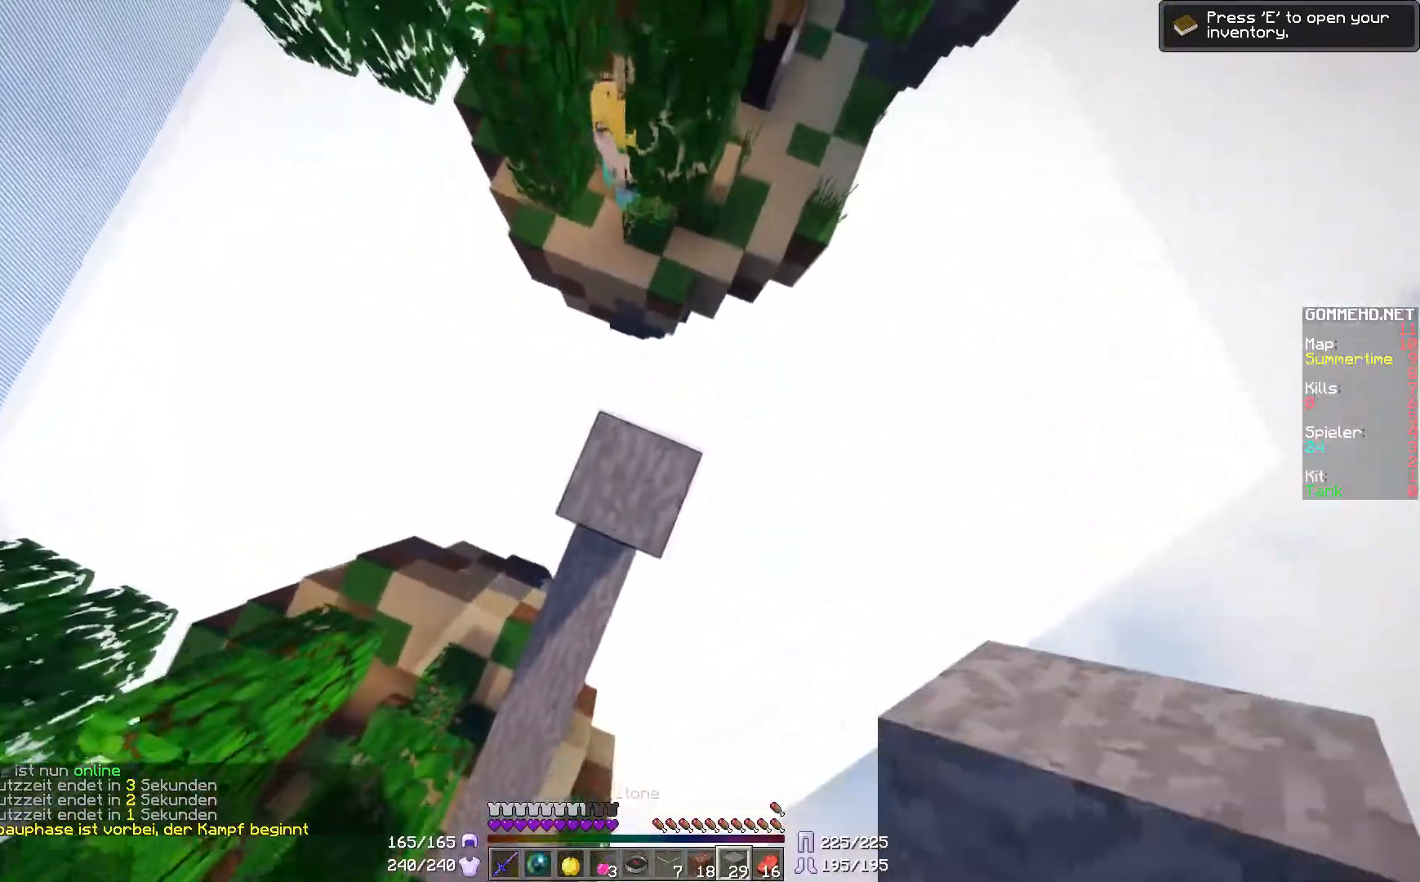
{"keys": ["w"], "mouse": [], "events": [[67, "mouse_right", "down"], [100, "mouse_right", "up"], [217, "a", "down"], [367, "a", "up"]]}
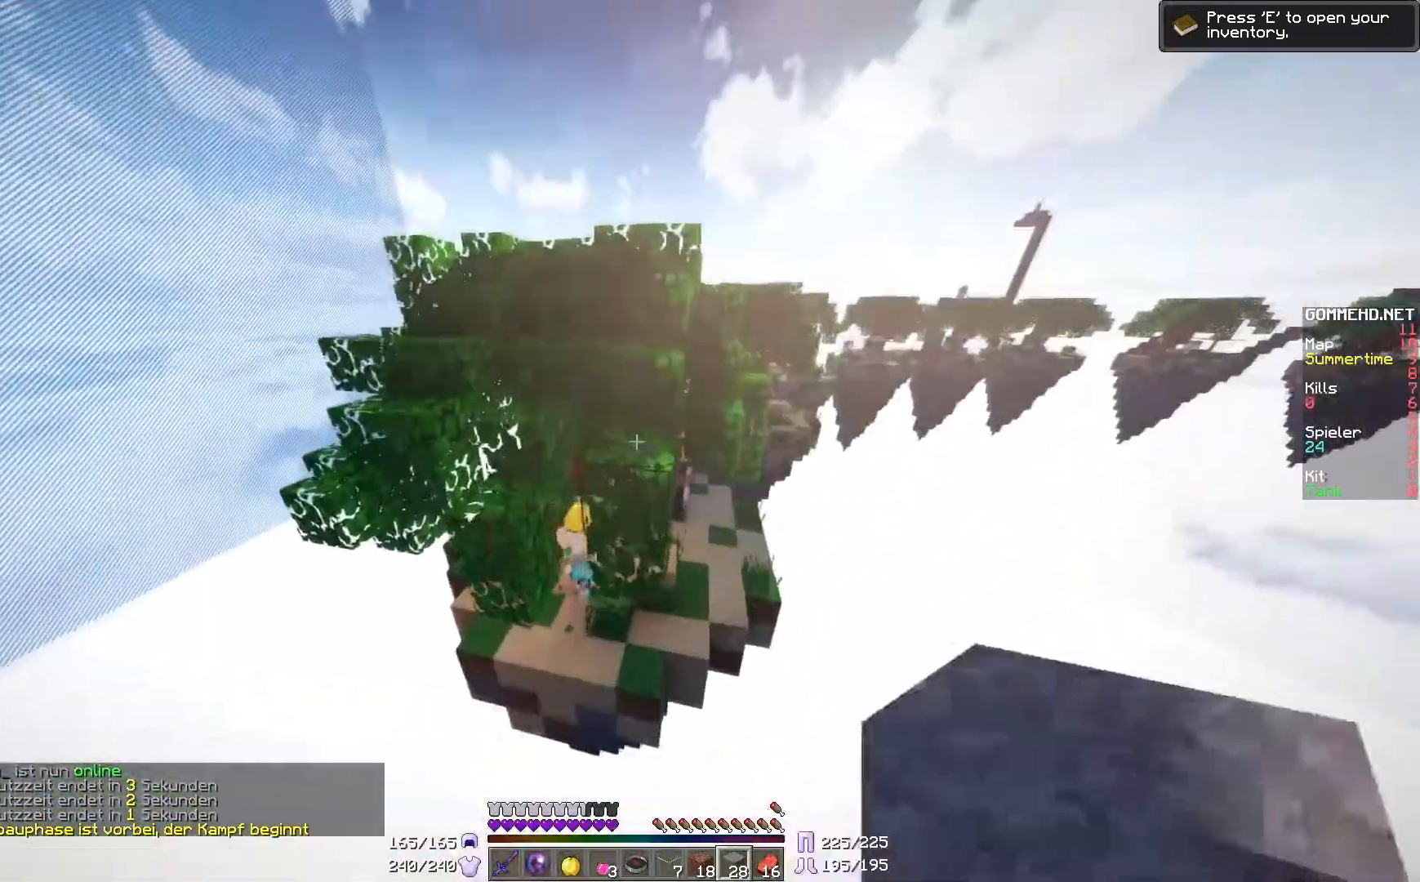
{"keys": ["s"], "mouse": [], "events": [[34, "mouse_right", "down"], [67, "mouse_right", "up"], [117, "s", "down"], [117, "w", "up"], [334, "mouse_right", "down"], [367, "mouse_right", "up"]]}
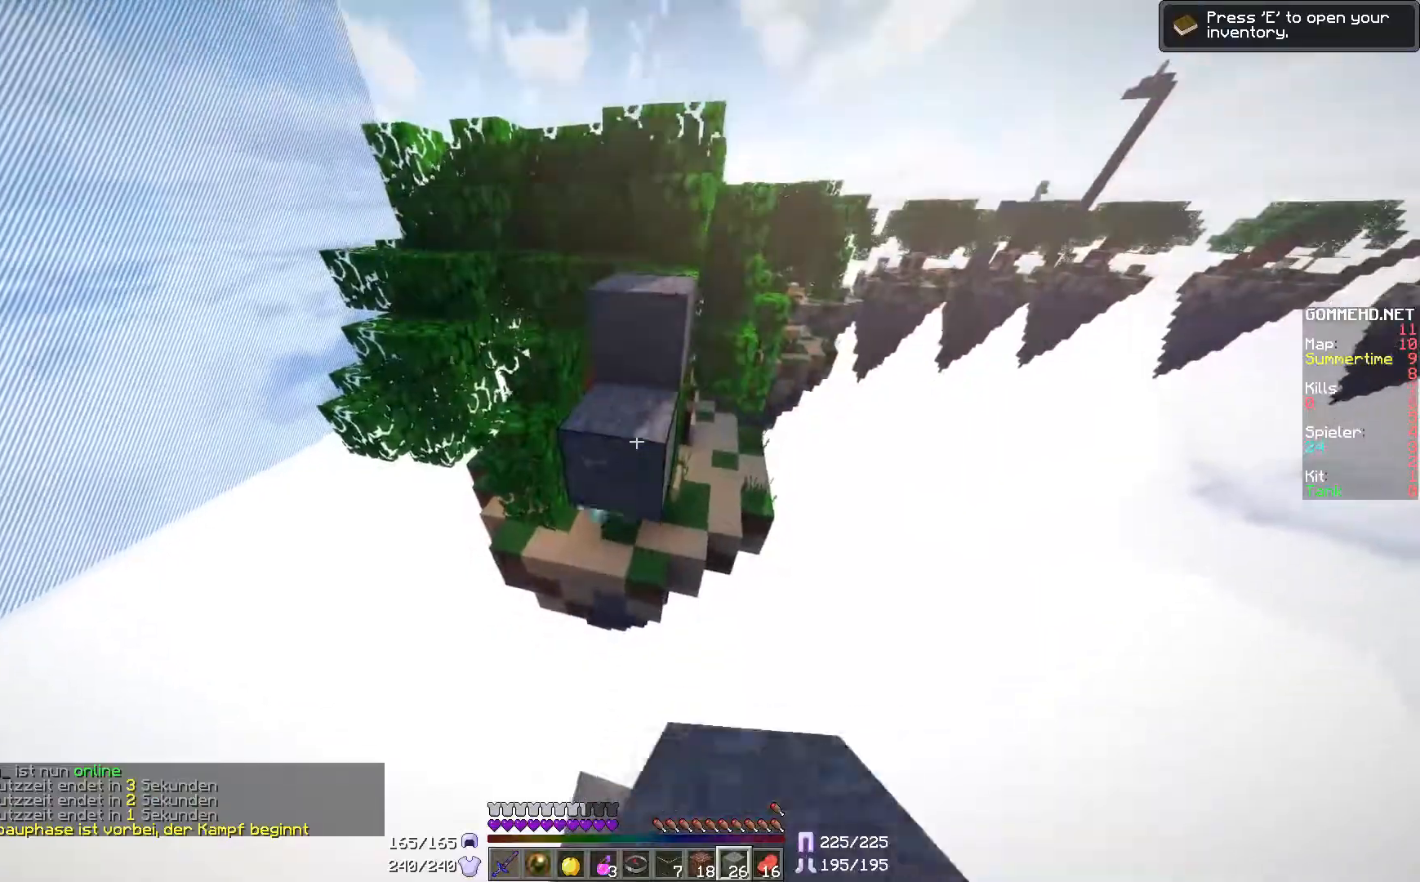
{"keys": ["s"], "mouse": ["right"], "events": [[16, "mouse_right", "down"], [117, "mouse_right", "up"], [467, "mouse_right", "down"]]}
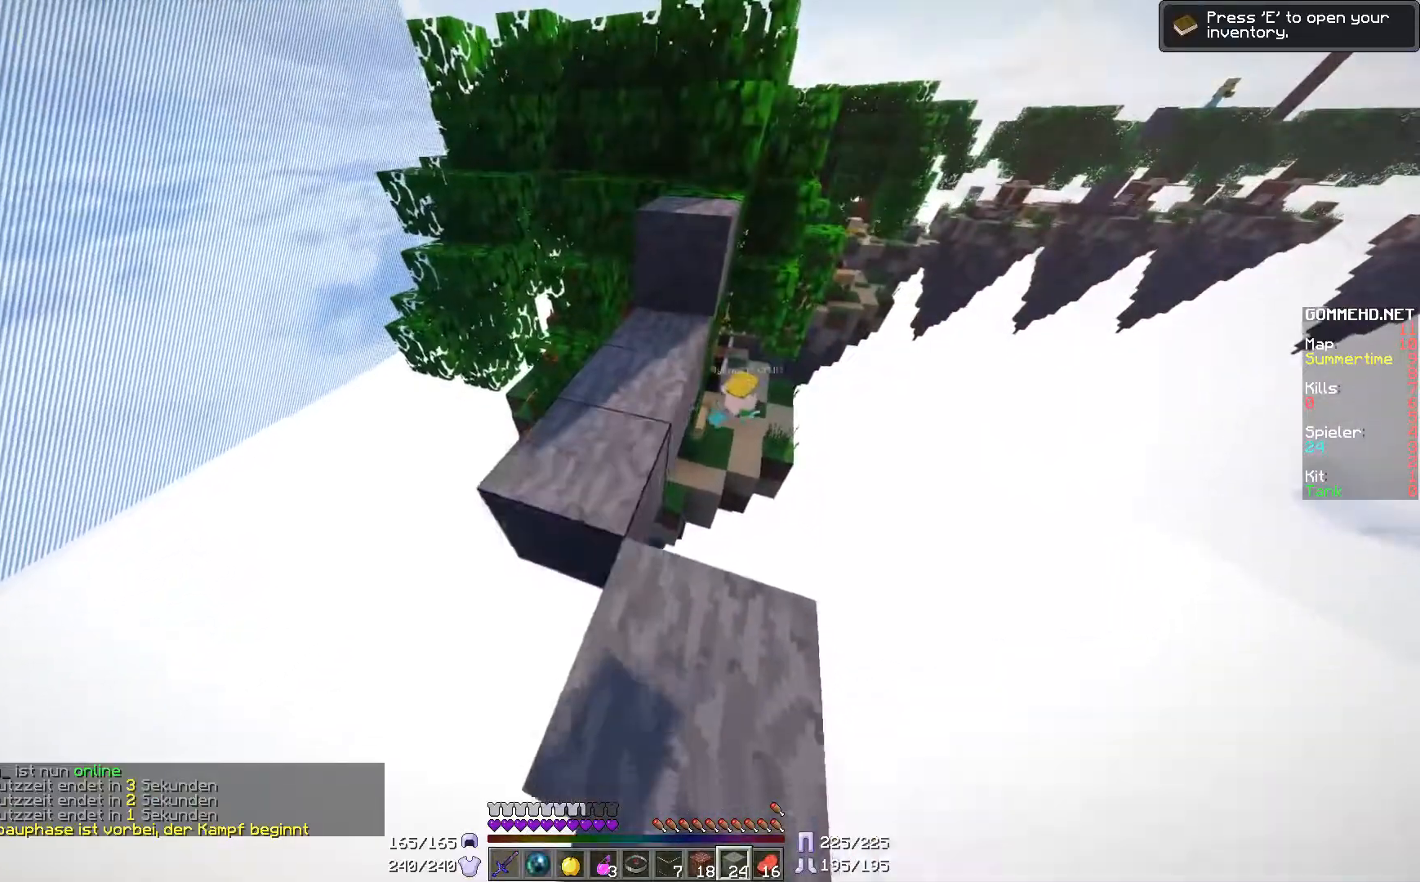
{"keys": ["w"], "mouse": [], "events": [[50, "mouse_right", "up"], [100, "s", "up"], [167, "w", "down"]]}
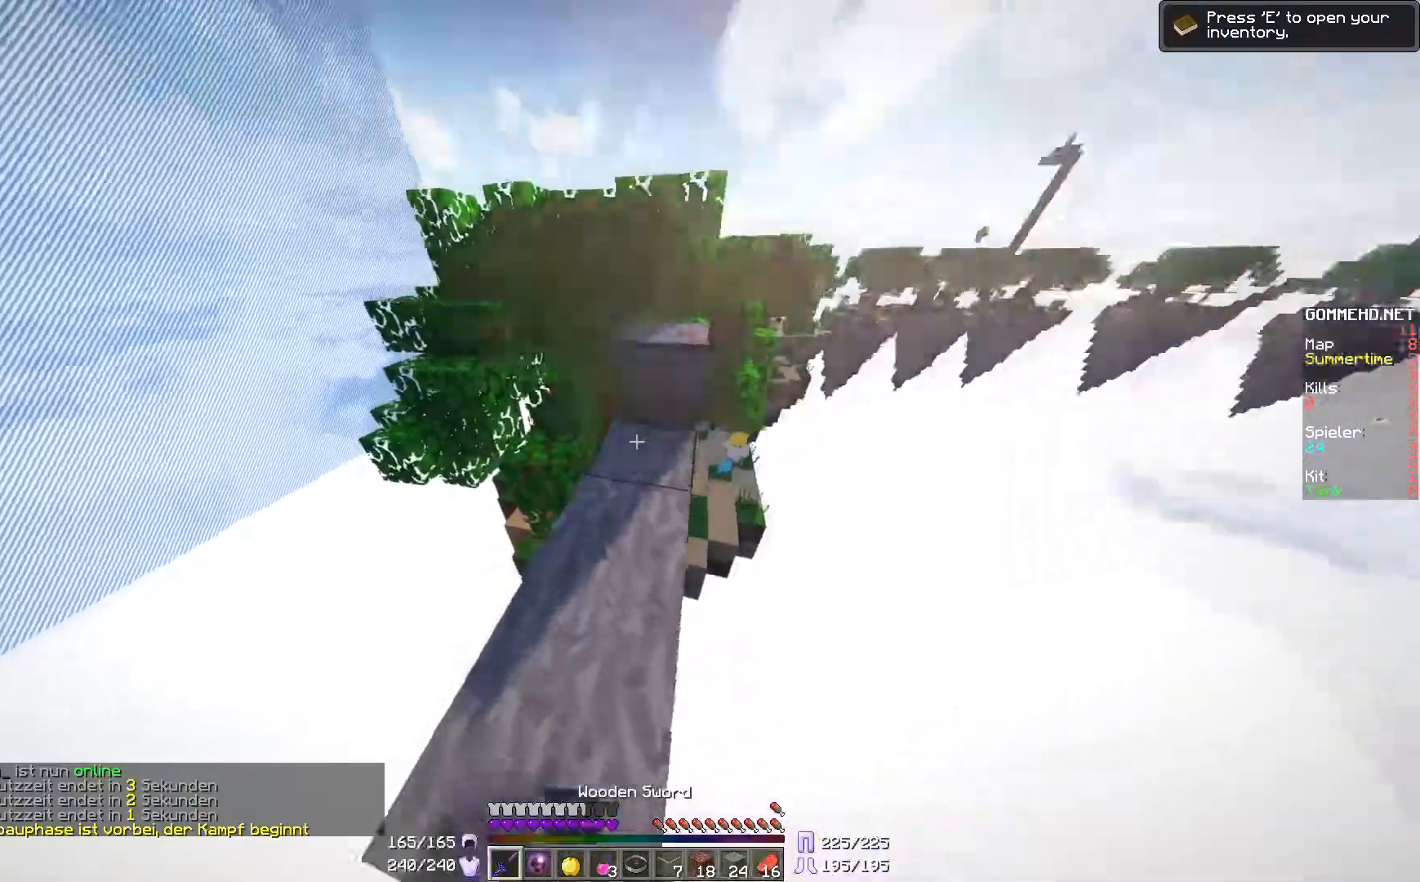
{"keys": ["w"], "mouse": [], "events": [[267, "d", "down"], [400, "d", "up"]]}
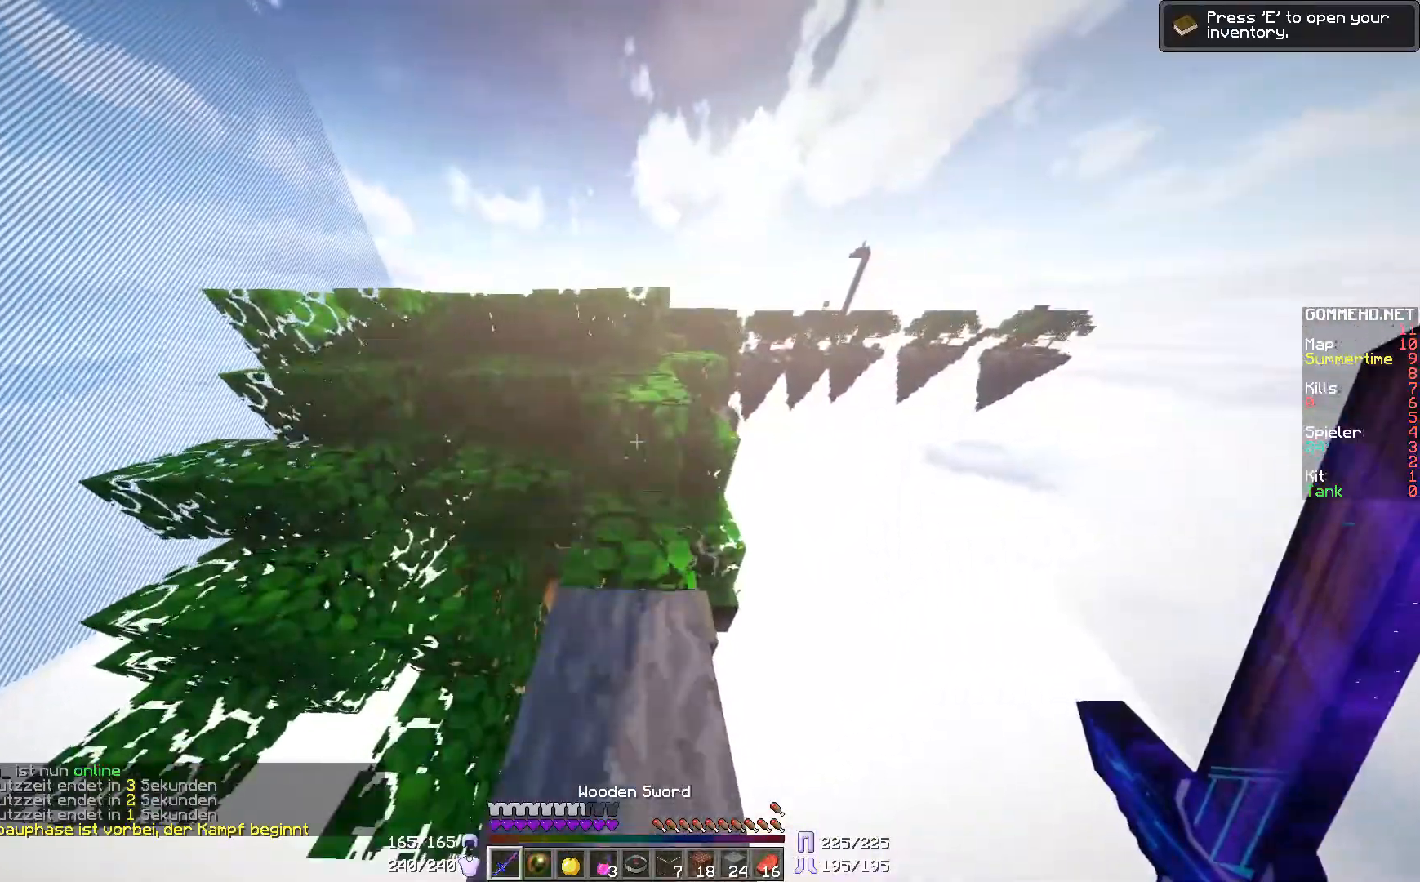
{"keys": ["w"], "mouse": [], "events": []}
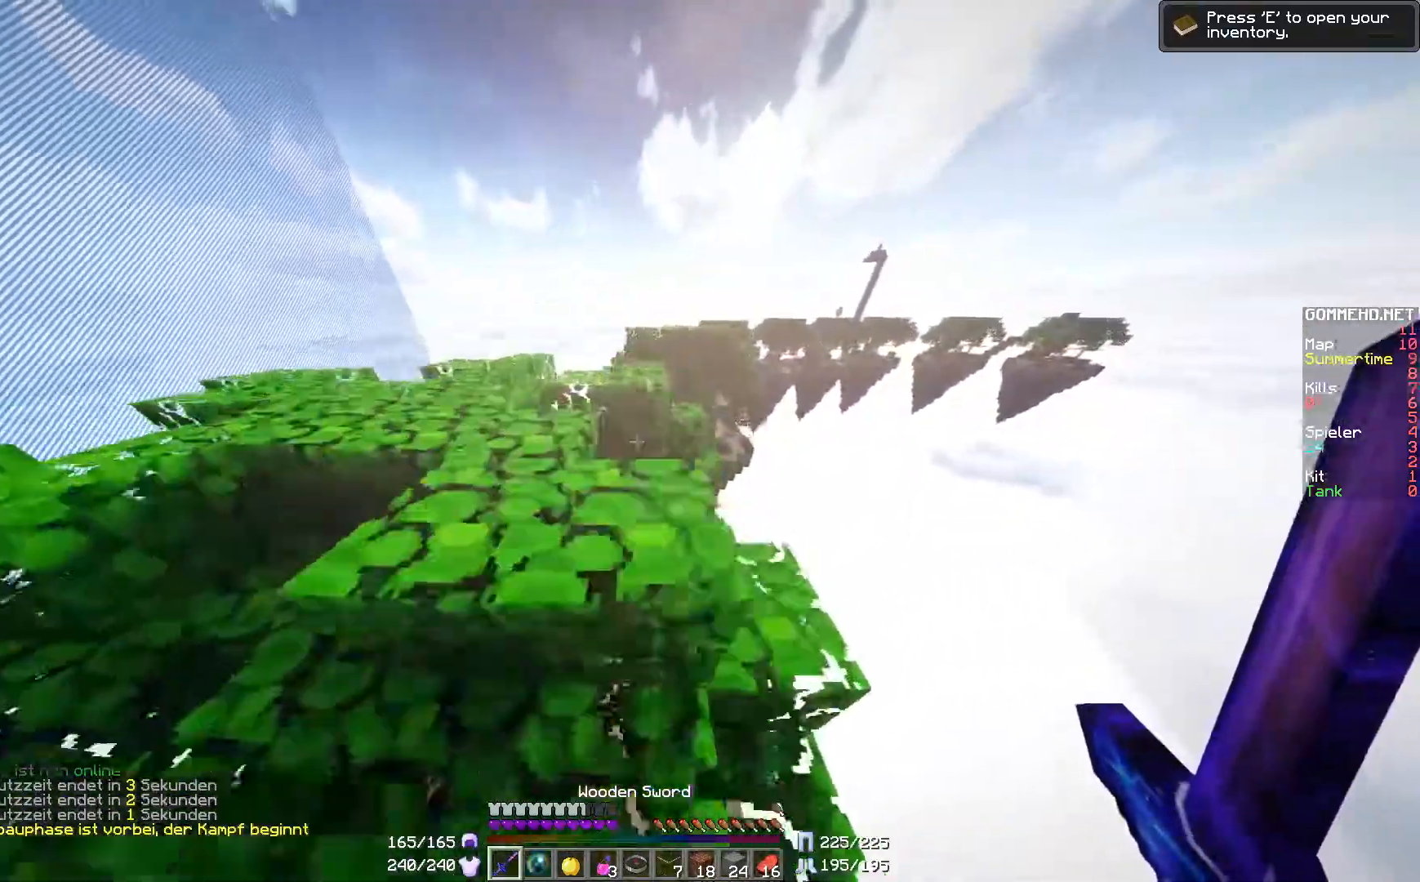
{"keys": ["w"], "mouse": [], "events": []}
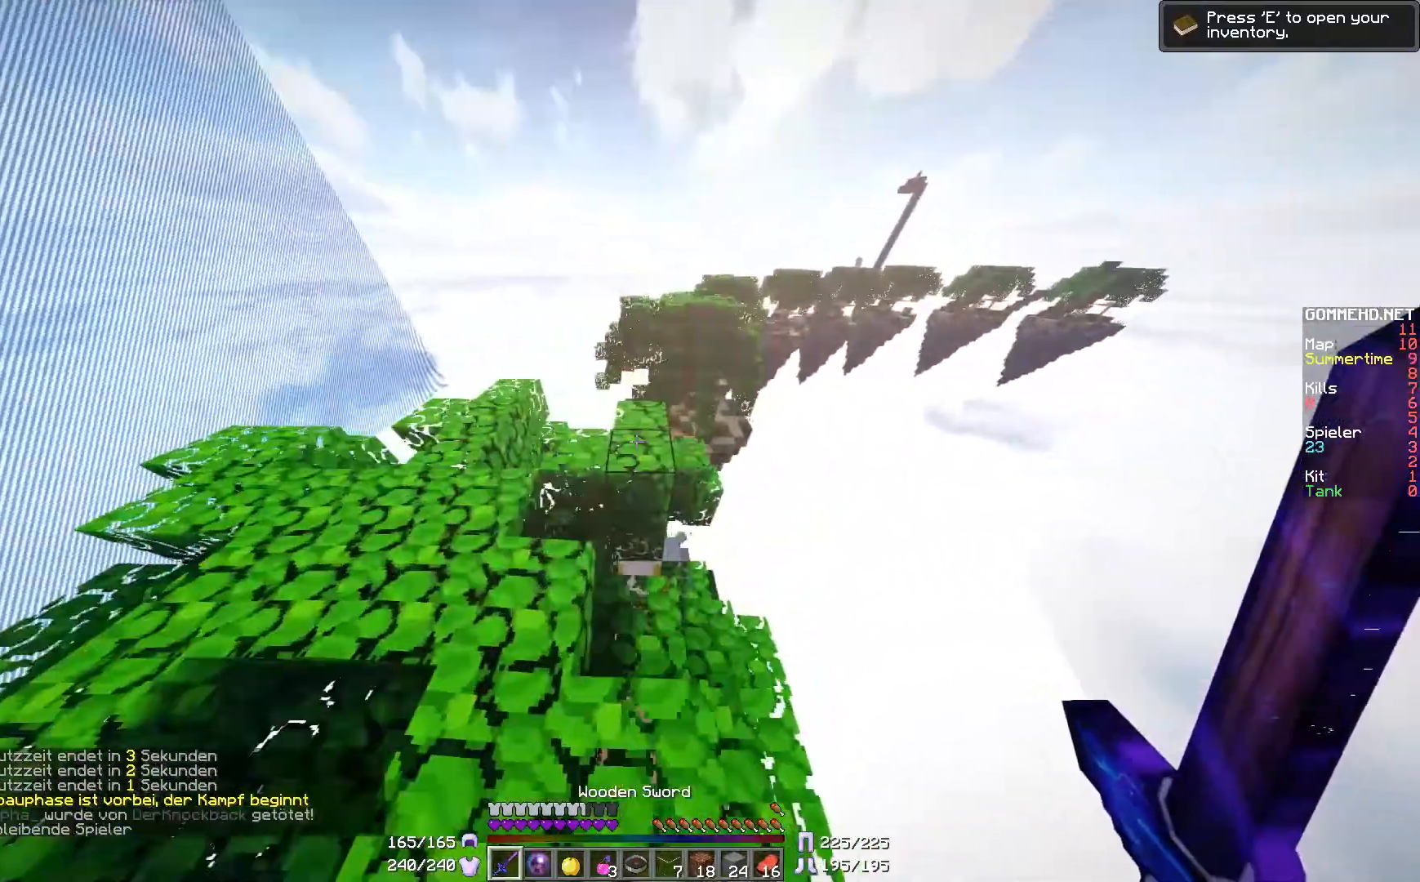
{"keys": [], "mouse": [], "events": [[83, "d", "down"], [183, "d", "up"], [317, "w", "up"]]}
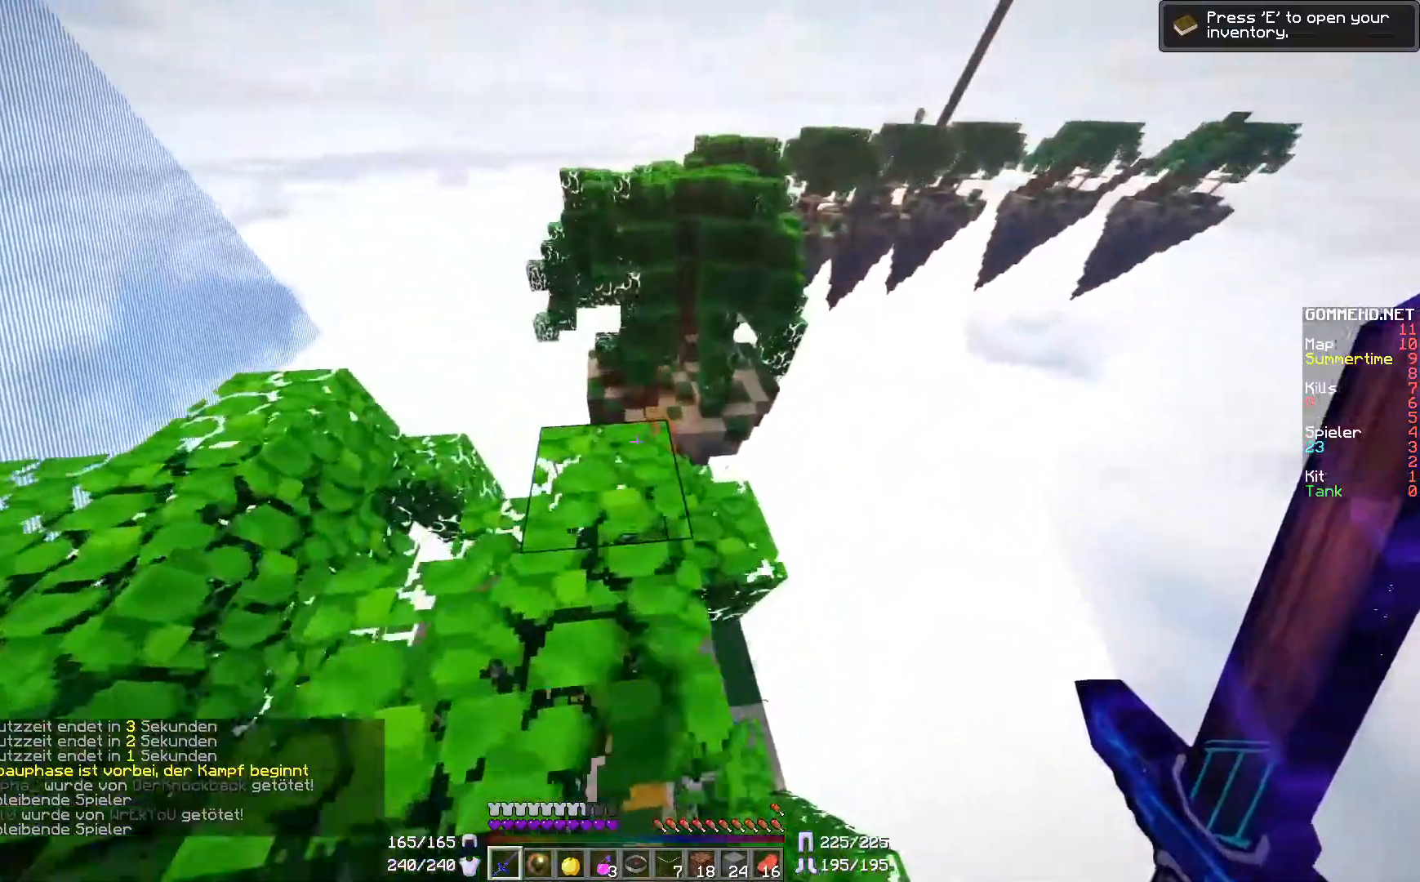
{"keys": ["d"], "mouse": [], "events": [[33, "w", "down"], [217, "d", "down"], [217, "w", "up"]]}
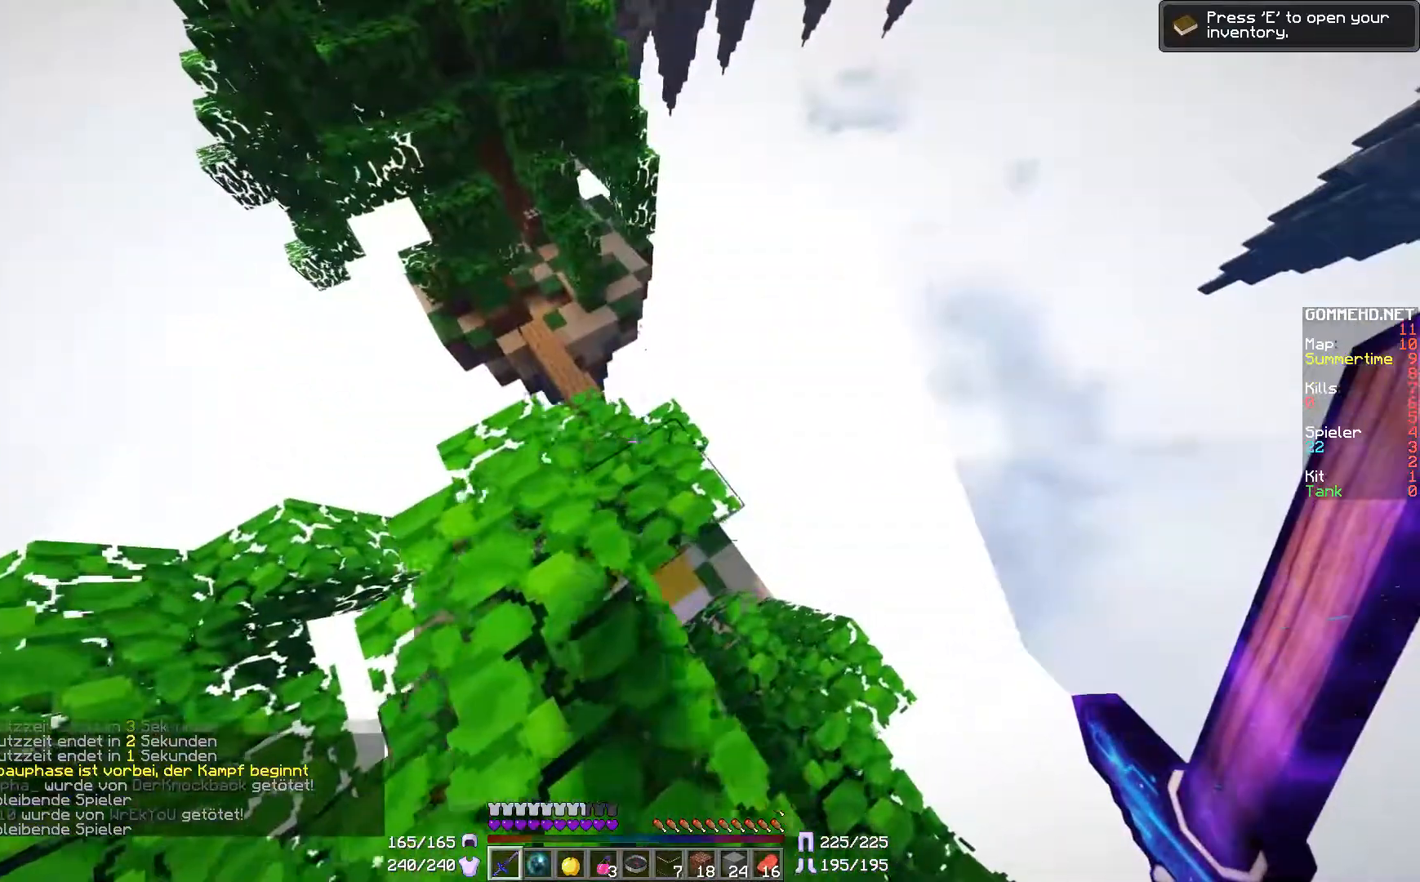
{"keys": ["d"], "mouse": [], "events": []}
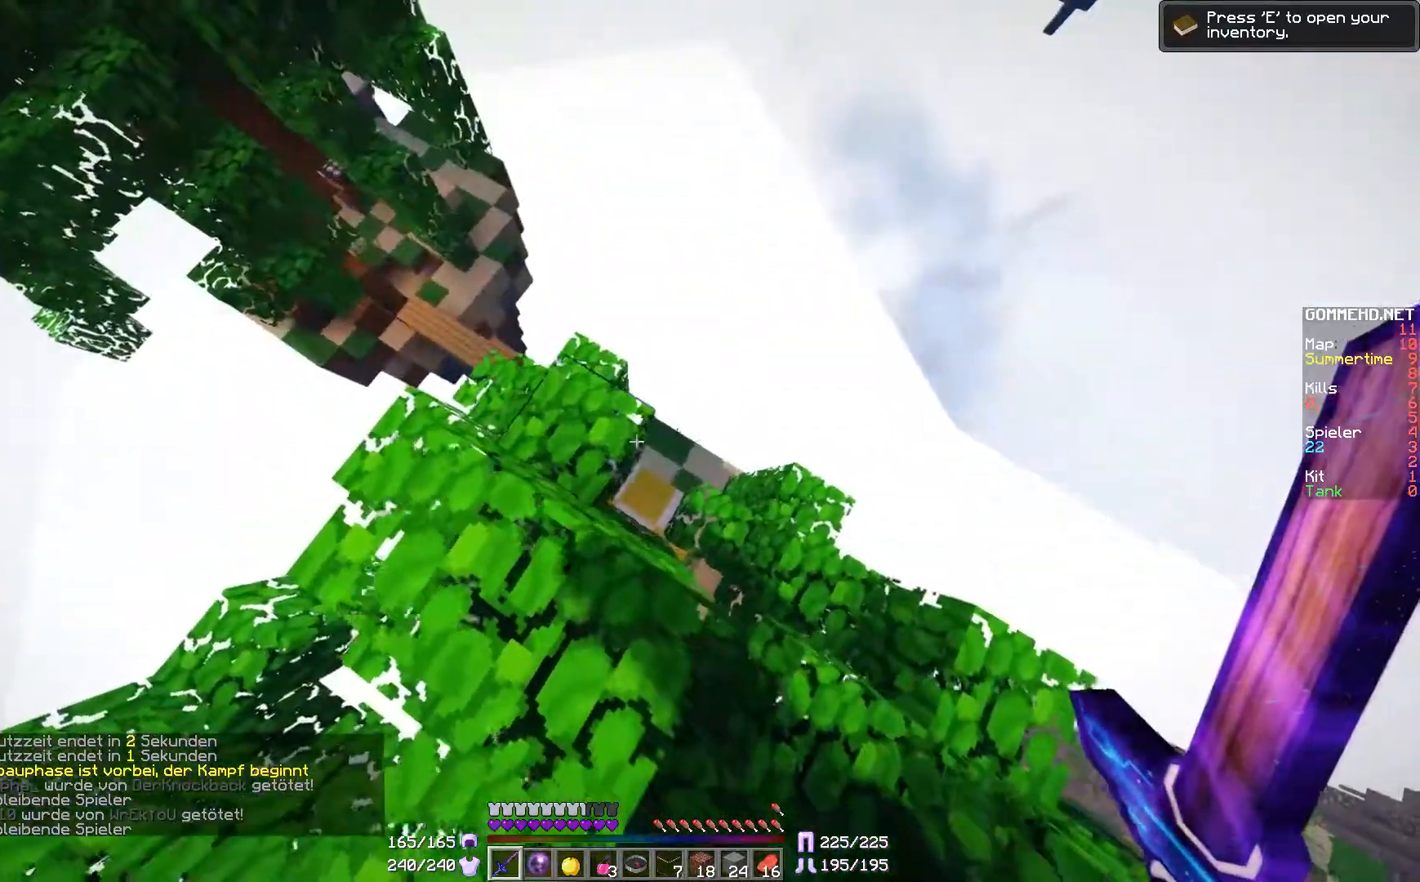
{"keys": ["d"], "mouse": [], "events": [[284, "d", "up"], [317, "d", "down"]]}
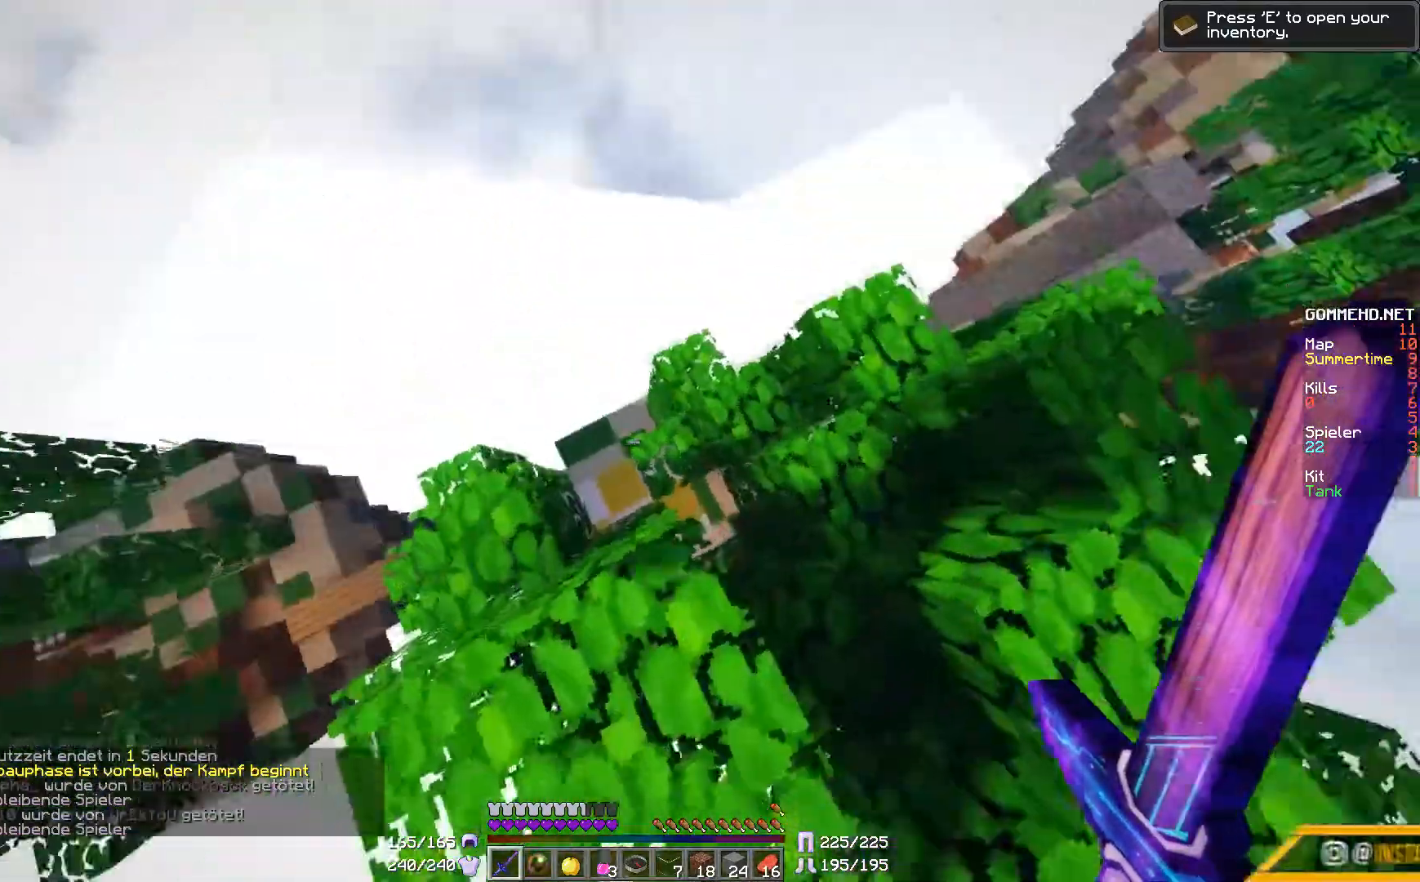
{"keys": ["d", "s"], "mouse": [], "events": [[267, "s", "down"]]}
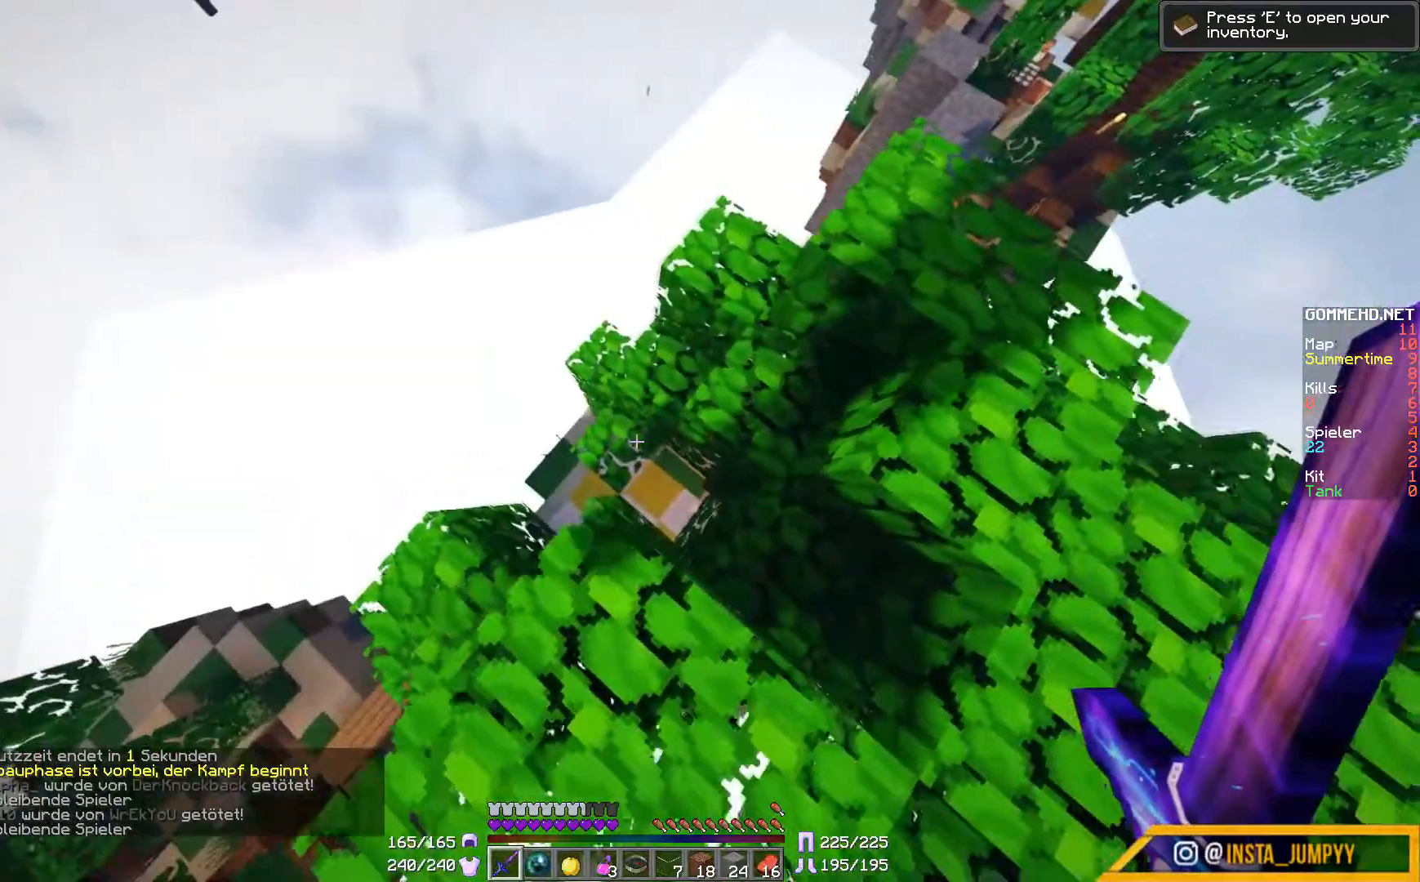
{"keys": ["a"], "mouse": [], "events": [[84, "s", "up"], [434, "d", "up"], [484, "a", "down"]]}
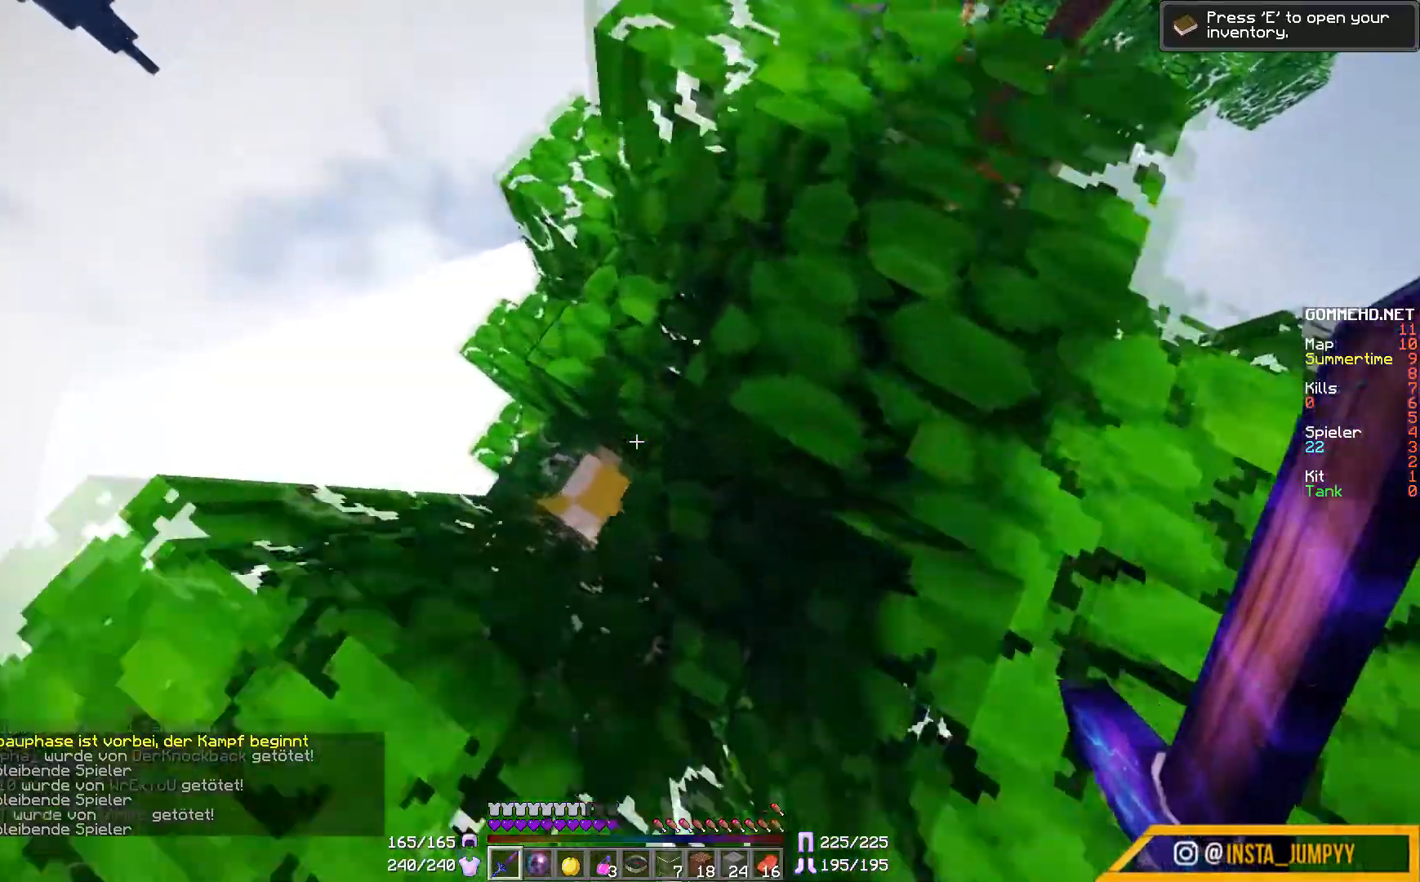
{"keys": [], "mouse": [], "events": [[467, "a", "up"]]}
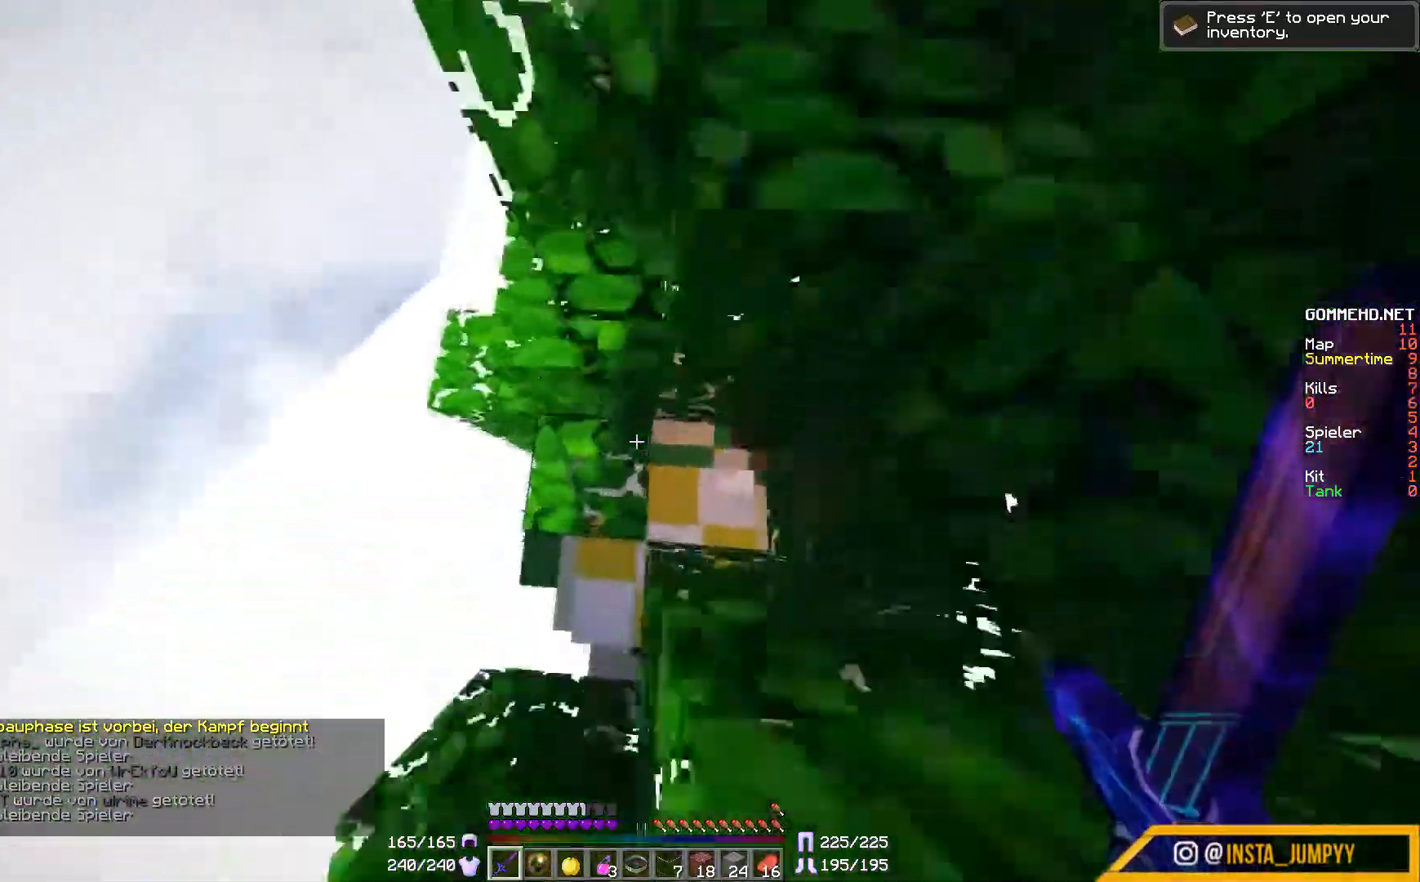
{"keys": ["w"], "mouse": [], "events": [[17, "w", "down"], [67, "d", "down"], [217, "w", "up"], [417, "d", "up"], [467, "w", "down"]]}
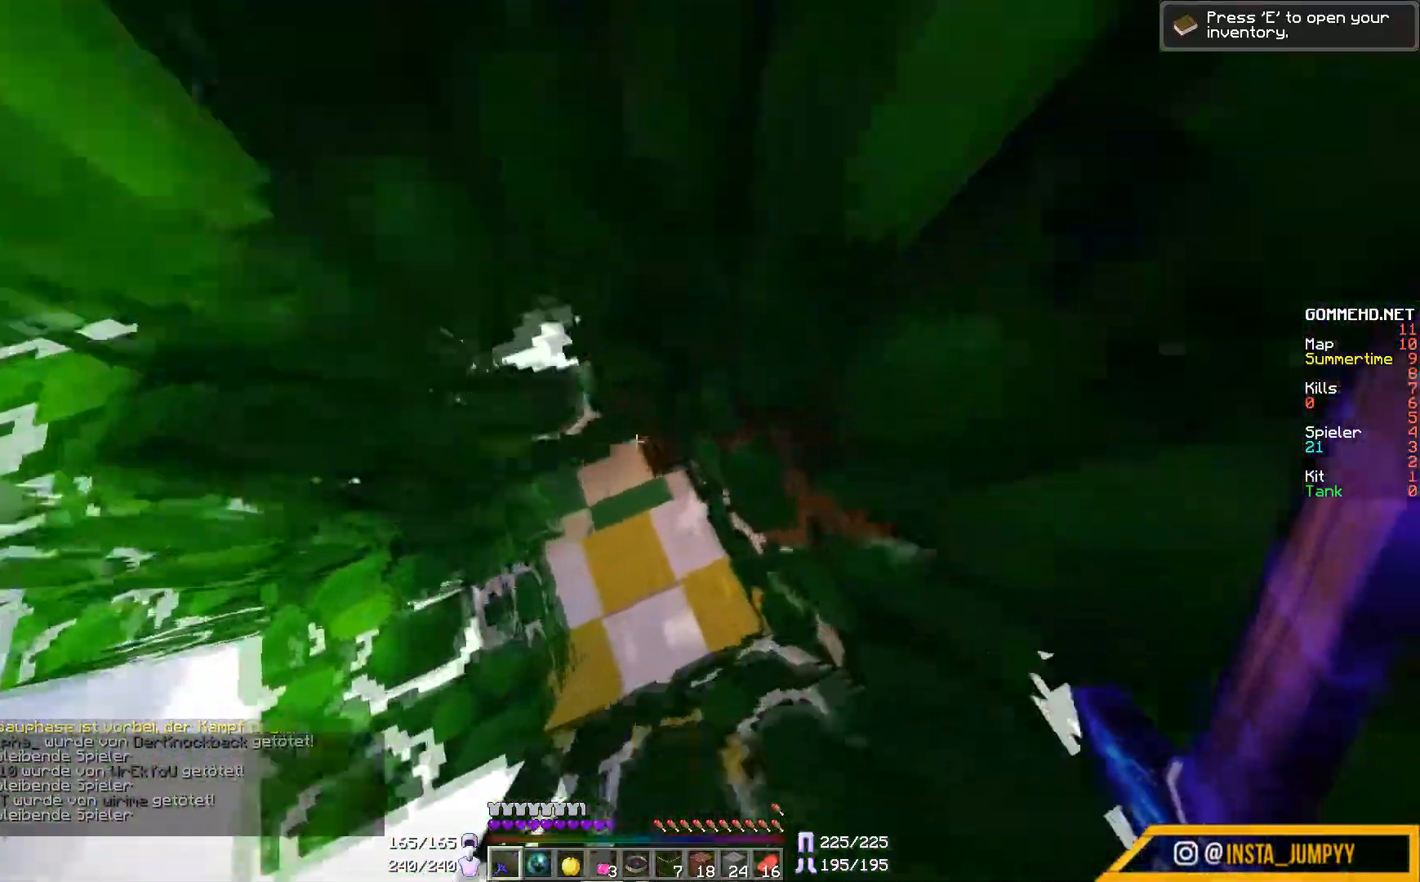
{"keys": ["a", "w"], "mouse": [], "events": [[400, "a", "down"]]}
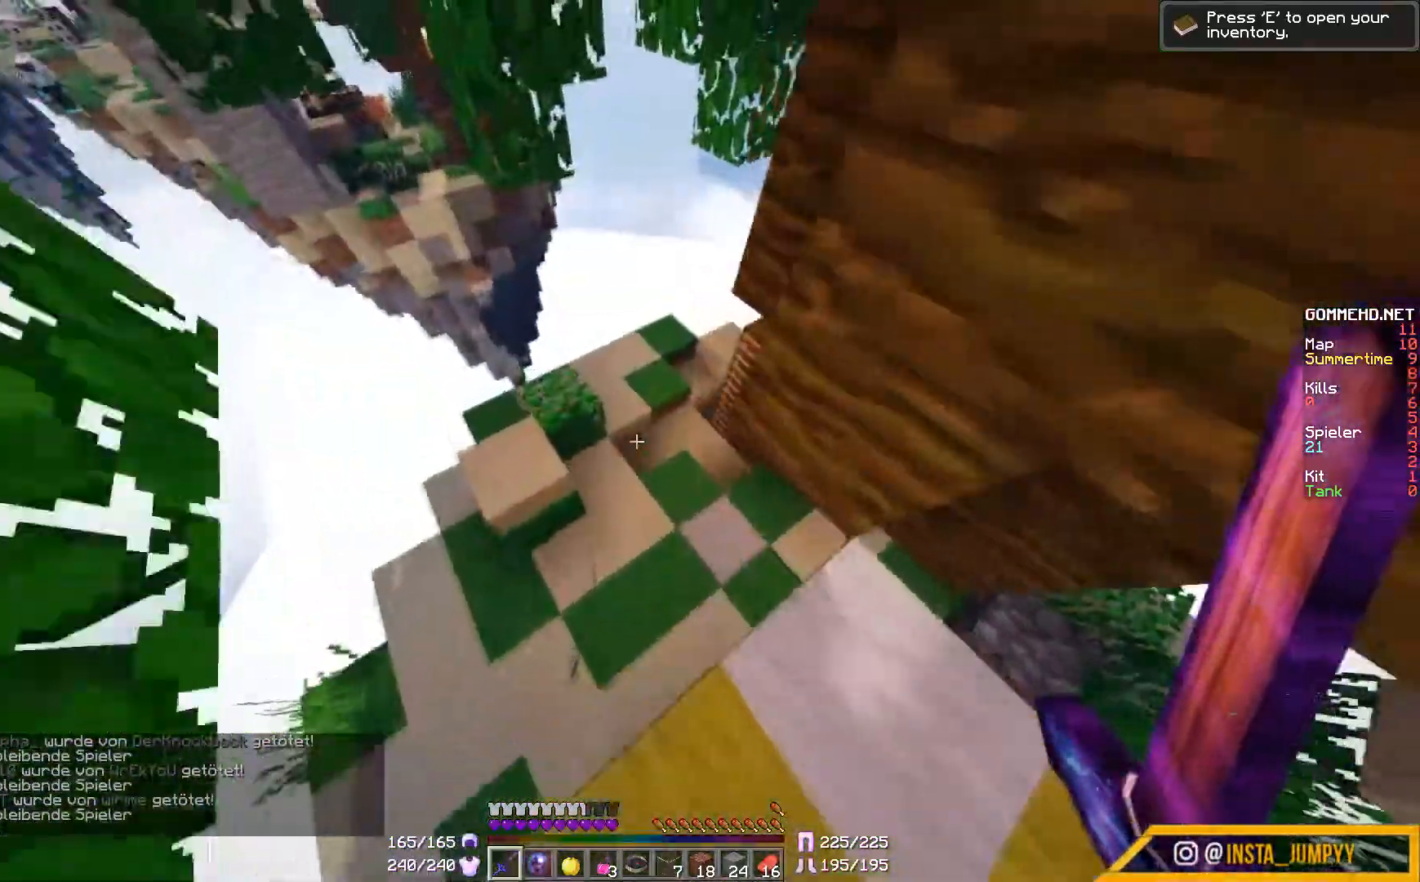
{"keys": ["d", "w"], "mouse": [], "events": [[67, "a", "up"], [184, "d", "down"]]}
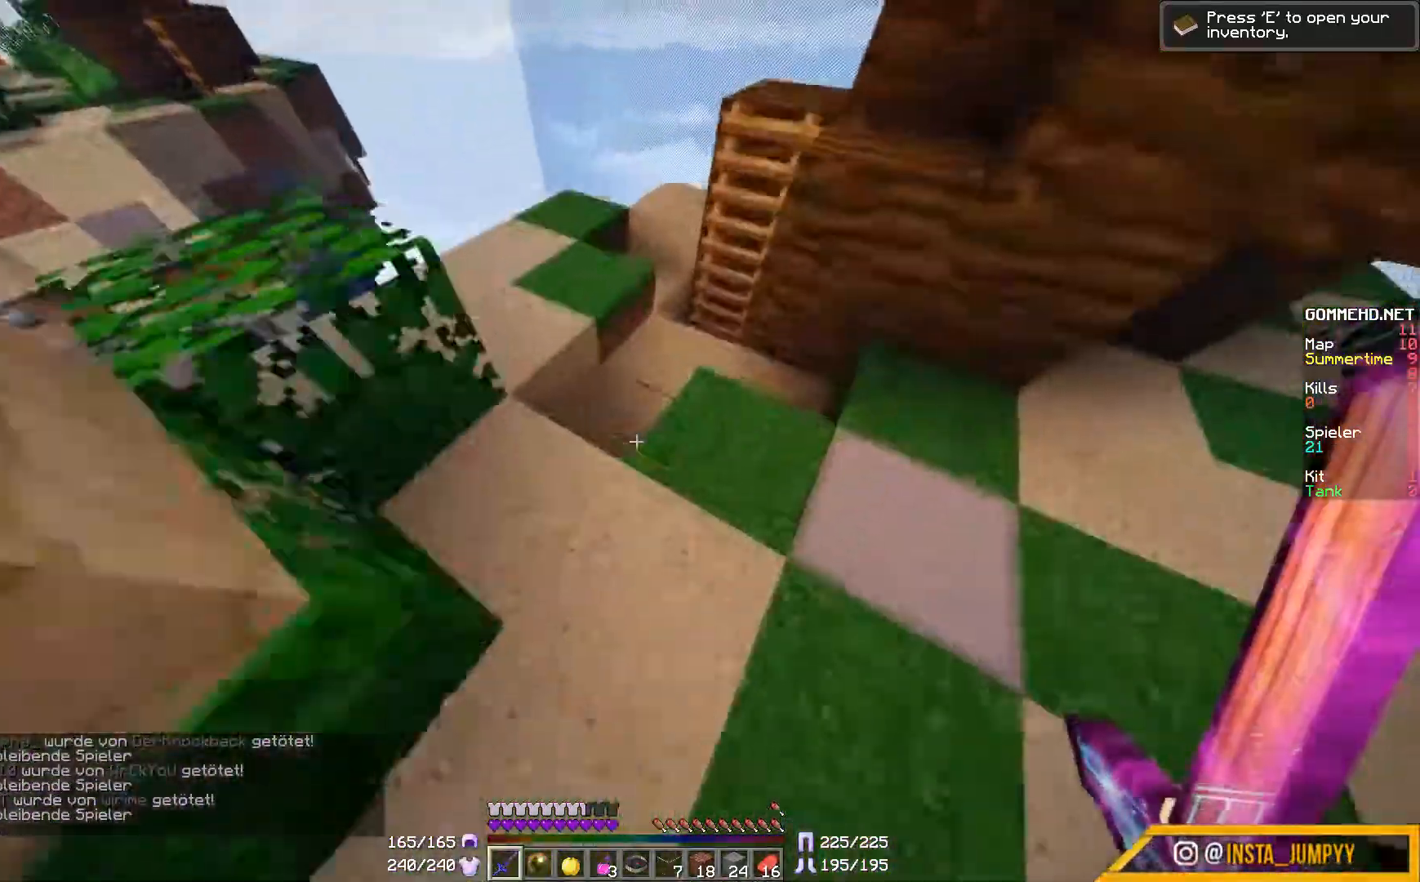
{"keys": ["w"], "mouse": [], "events": [[200, "d", "up"]]}